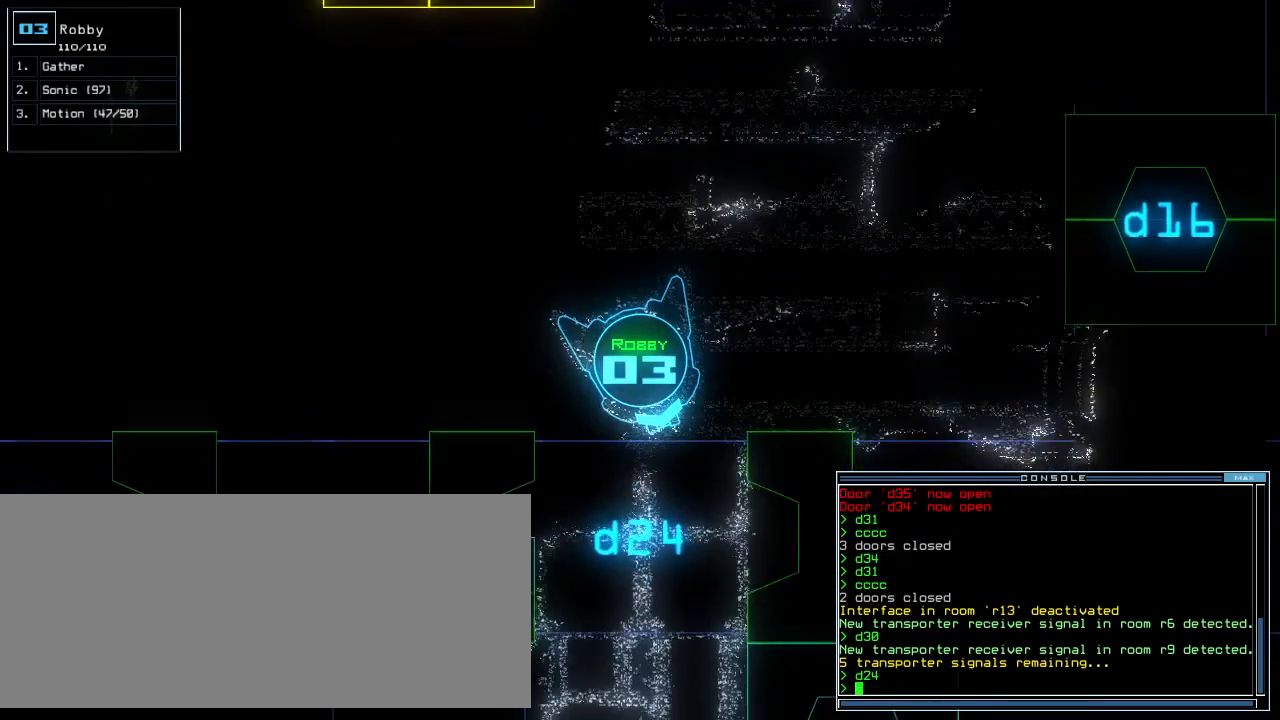
Gameplay with keyboard; each line is a JSON object with the keys held at the frame after it. "events" lists presses ("down") and releases ("up") of ".", "0", "1", "2", "3", "4", "5", "6", "7", "8", "9", "a", "b", "backspace", "c", "caps_lock", "comma", "ctrl_l", "ctrl_r", "d", "down", "e", "equals", "escape", "f", "f8", "g", "h", "i", "j", "k", "l", "left", "m", "minus", "n", "o", "p", "q", "quote", "r", "return", "right", "s", "semicolon", "shift_l", "shift_r", "space", "t", "tab", "tilde", "u", "up", "v", "w", "x", "y" and "z" between this image and that frame as [ms after this image, input, new state], when the widget could be followed in between. No other keys are recorded. Mouse input is not recorded. Not read: other_keys.
{"keys": ["up"], "events": [[20, "tilde", "up"], [140, "right", "down"], [240, "right", "up"]]}
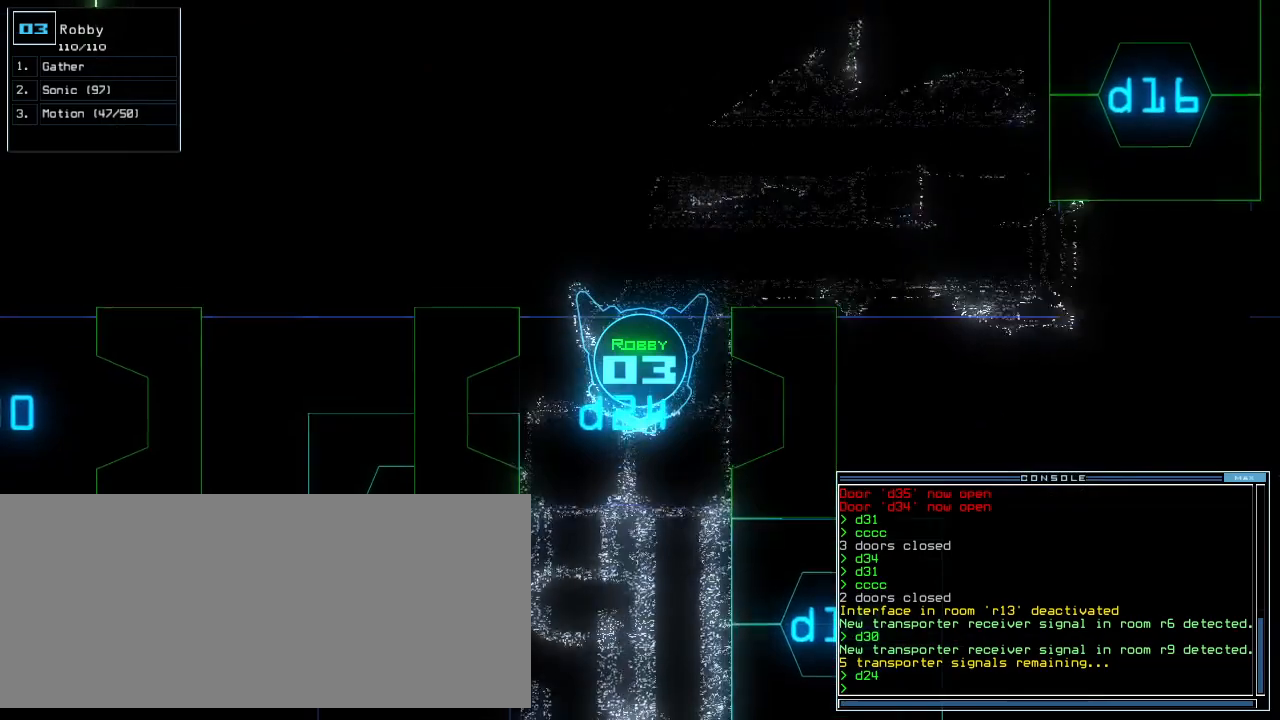
{"keys": ["up"]}
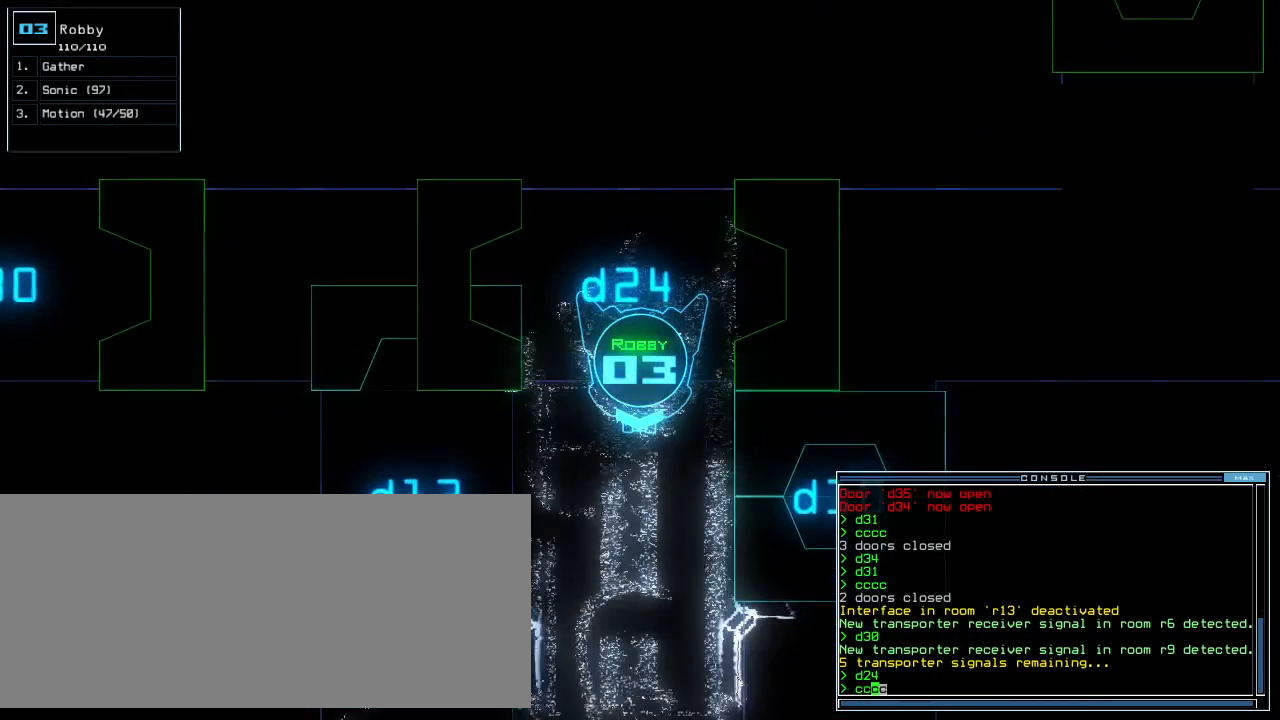
{"keys": ["return", "up"], "events": [[480, "return", "down"]]}
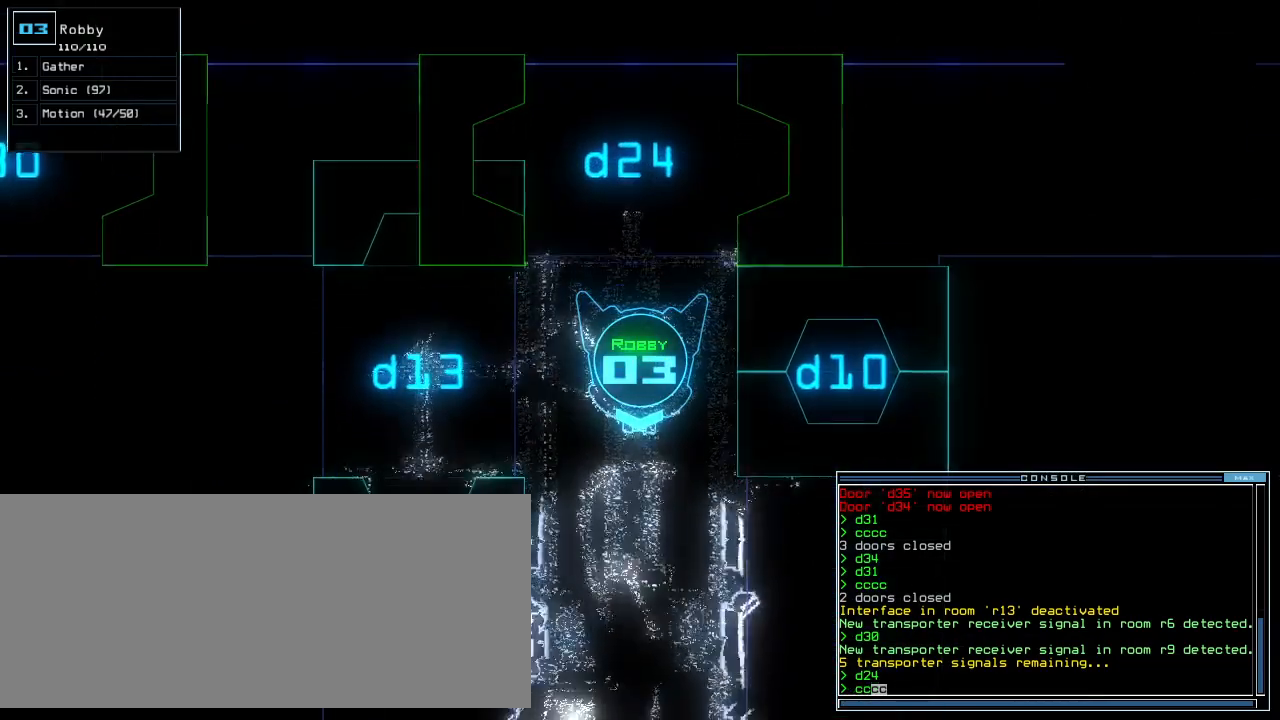
{"keys": ["r"], "events": [[60, "return", "up"], [80, "space", "down"], [80, "up", "up"], [160, "space", "up"], [440, "r", "down"]]}
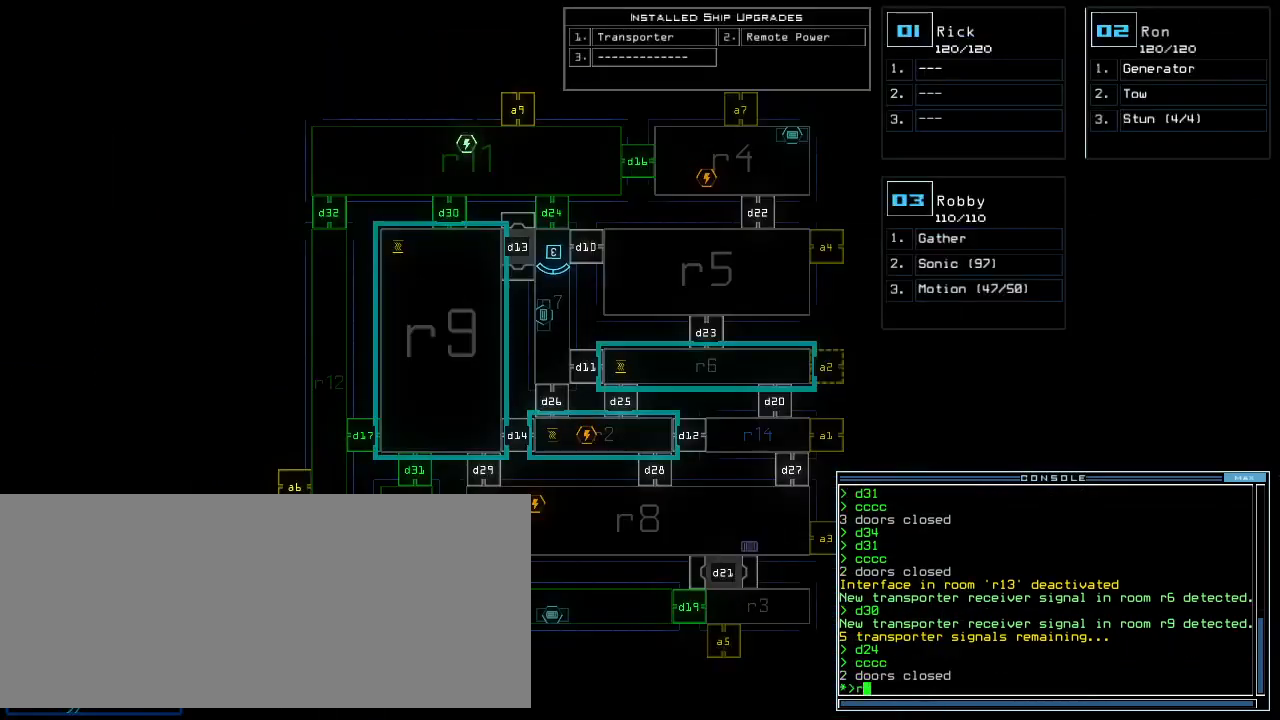
{"keys": [], "events": [[20, "m", "down"], [20, "r", "up"], [100, "space", "down"], [120, "m", "up"], [160, "r", "down"], [180, "space", "up"], [240, "r", "up"]]}
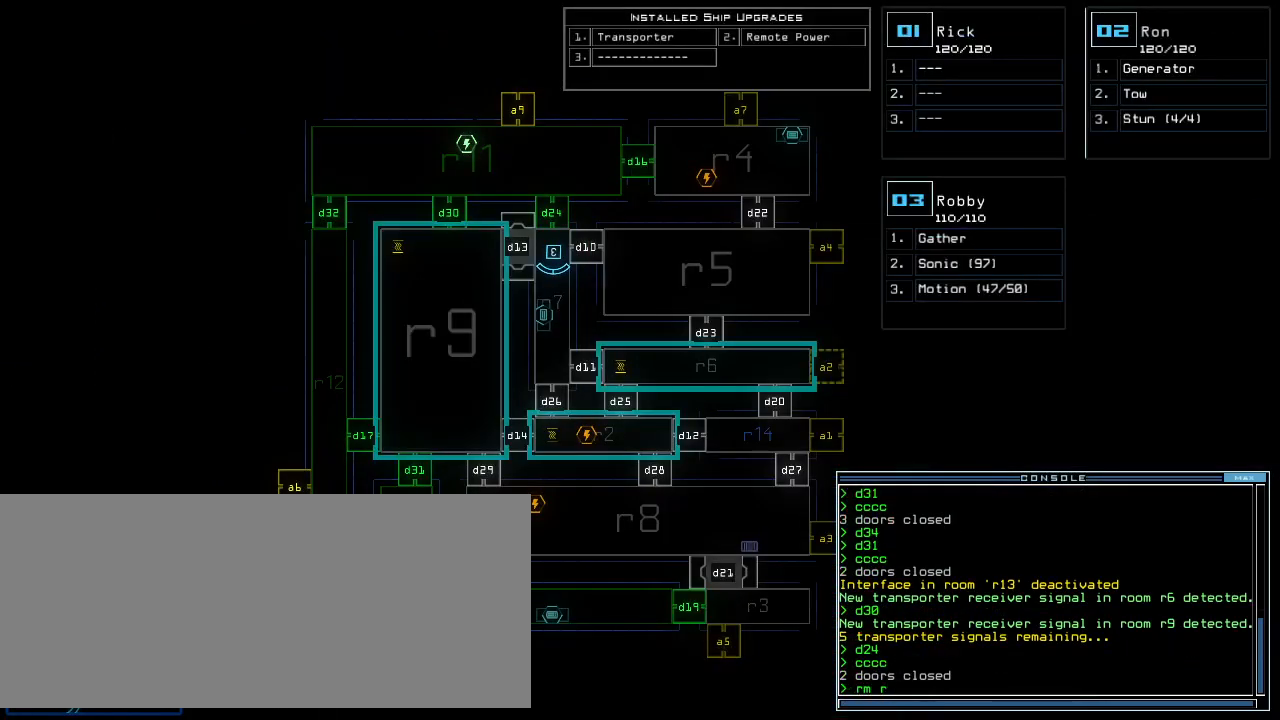
{"keys": ["r"], "events": [[160, "1", "down"], [200, "1", "up"], [260, "1", "down"], [340, "1", "up"], [340, "space", "down"], [440, "space", "up"], [460, "r", "down"]]}
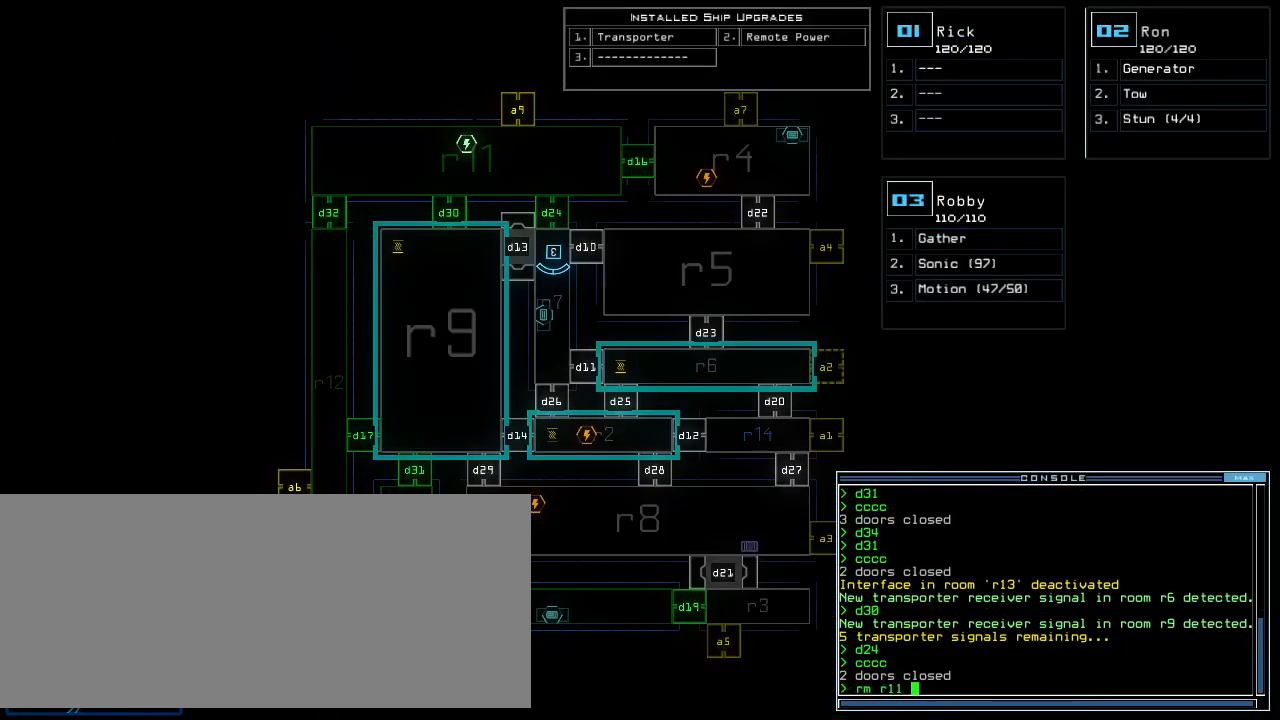
{"keys": ["return"], "events": [[40, "r", "up"], [400, "2", "down"], [460, "return", "down"], [480, "2", "up"]]}
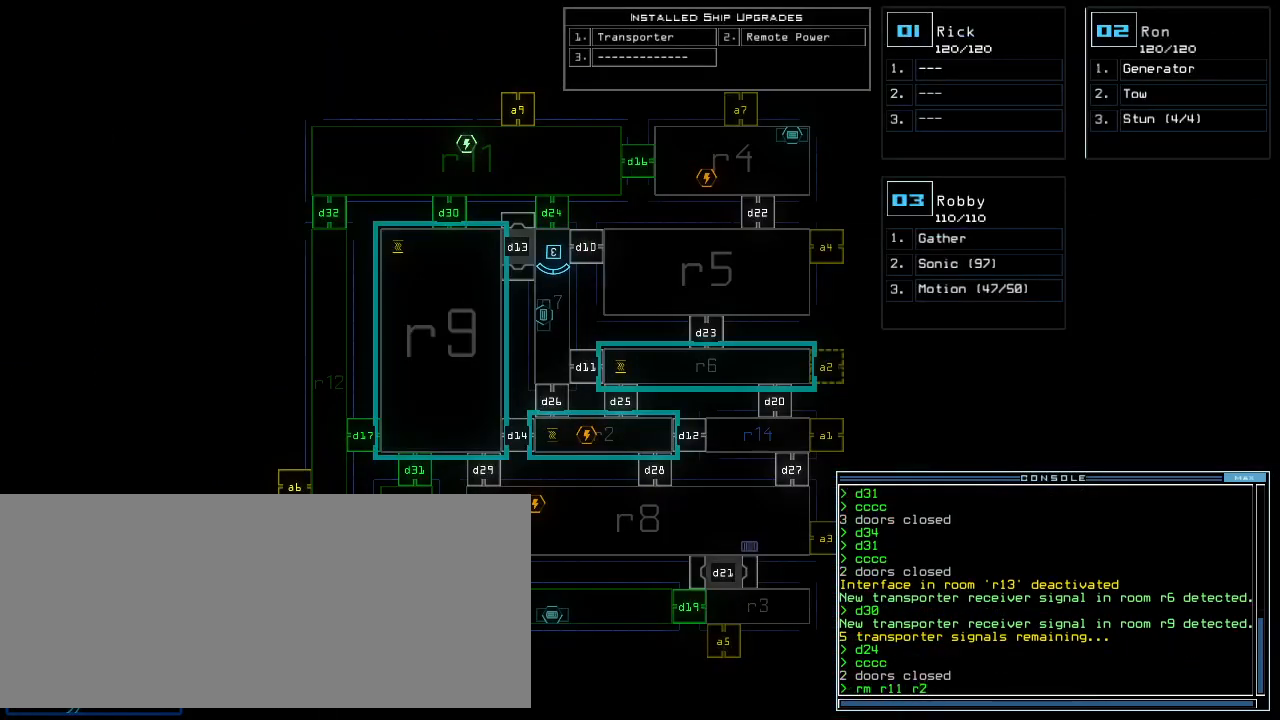
{"keys": ["up"], "events": [[20, "return", "up"], [340, "3", "down"], [380, "up", "down"], [400, "3", "up"]]}
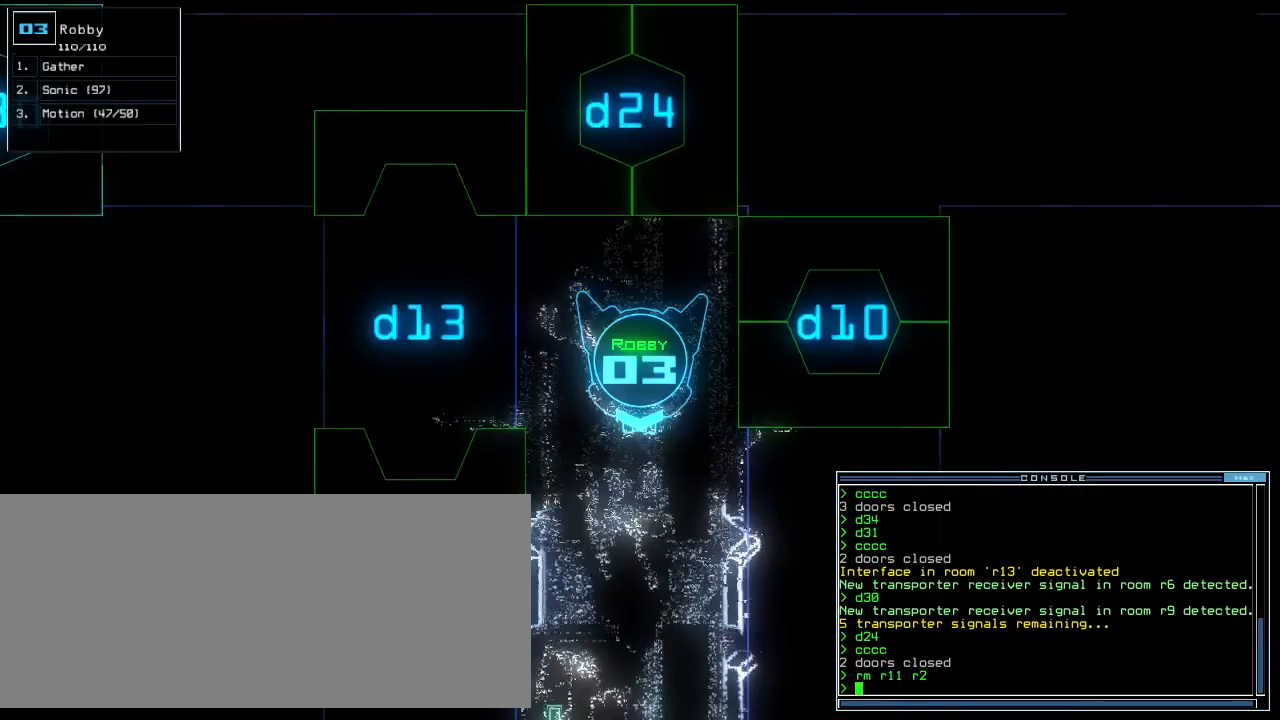
{"keys": ["up"], "events": [[120, "left", "down"], [180, "left", "up"]]}
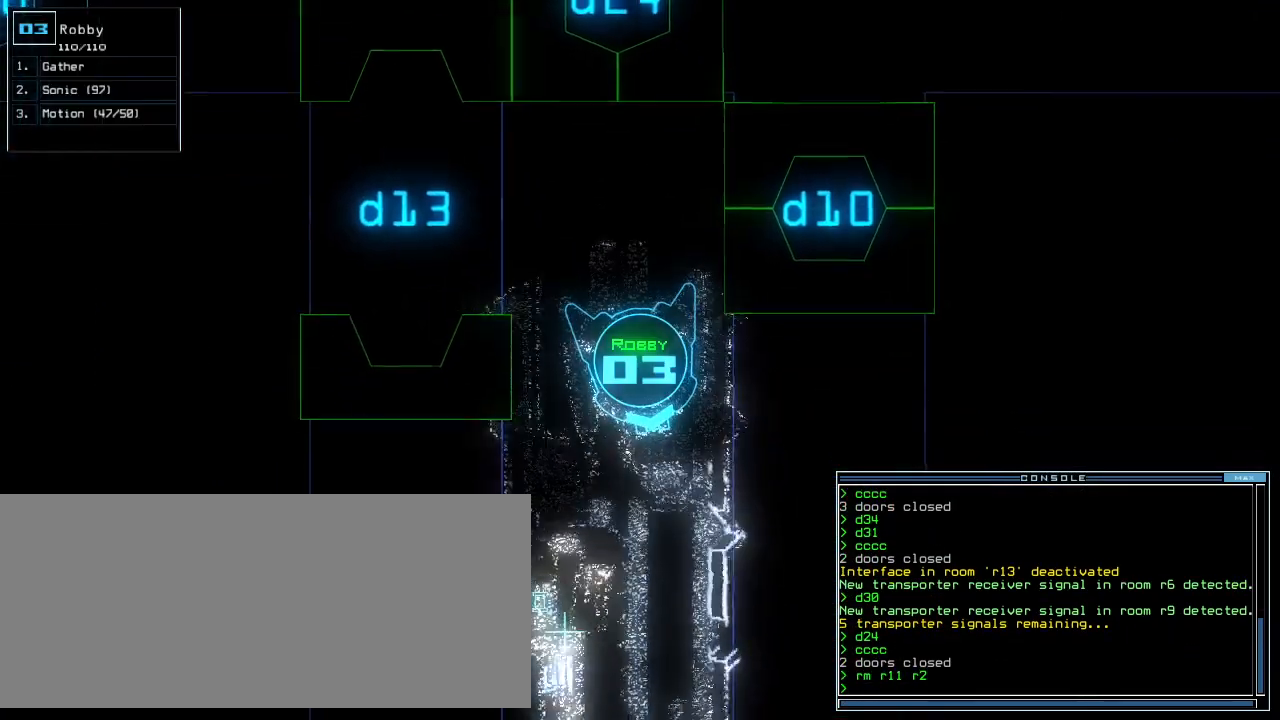
{"keys": ["up"], "events": [[180, "right", "down"], [220, "right", "up"]]}
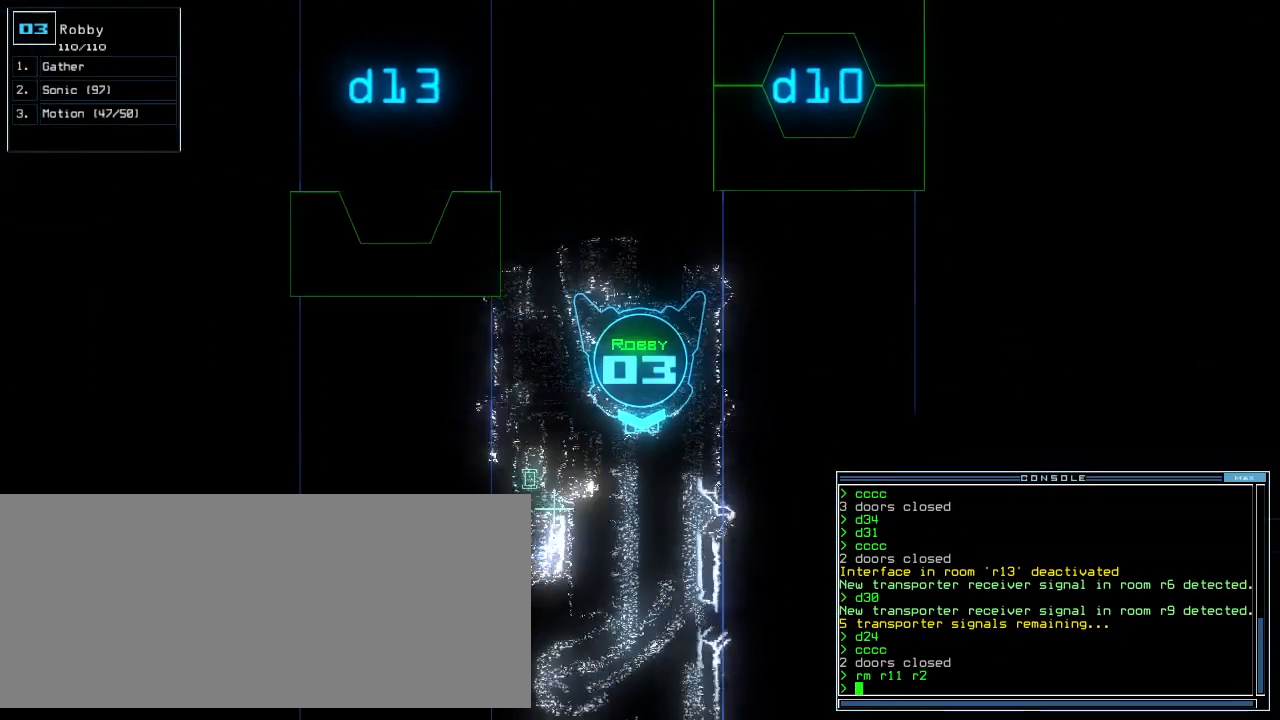
{"keys": ["up"], "events": []}